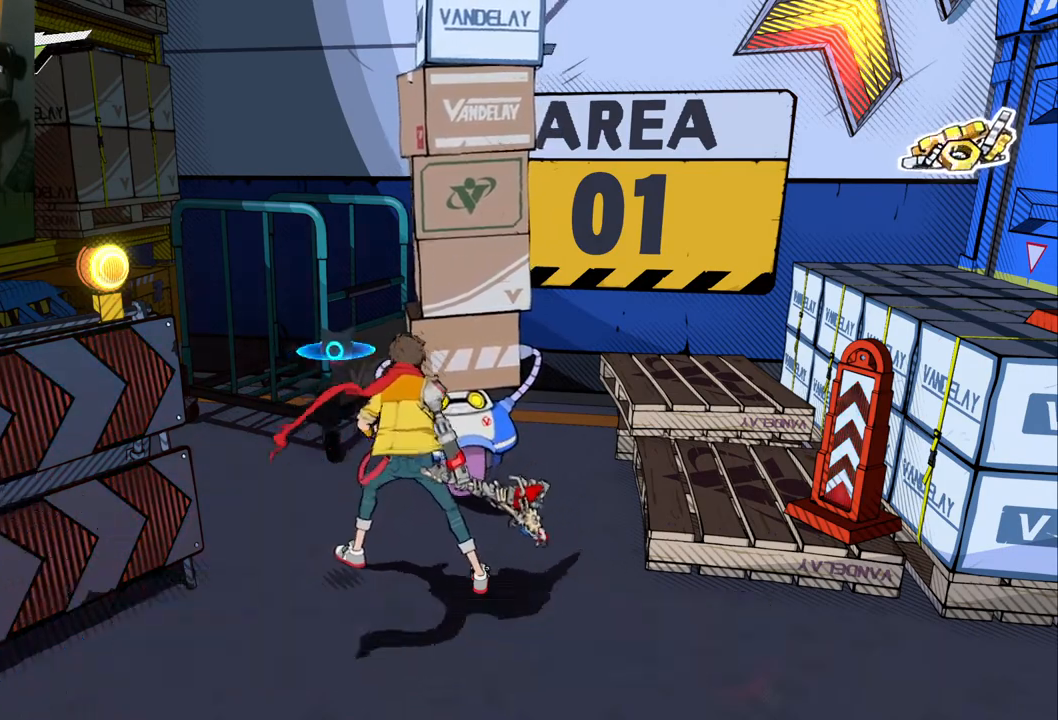
Gameplay with a controller (Xbox layout); each line is a JSON object with the inputs held at the frame after it. "events" lists button and stick changes between this image and that frame as [ms after this image, input, new state], when the widget could be followed in between. Not read: L2 R2.
{"buttons": [], "left_stick": "right", "right_stick": "center", "events": [[100, "left_stick", "right"]]}
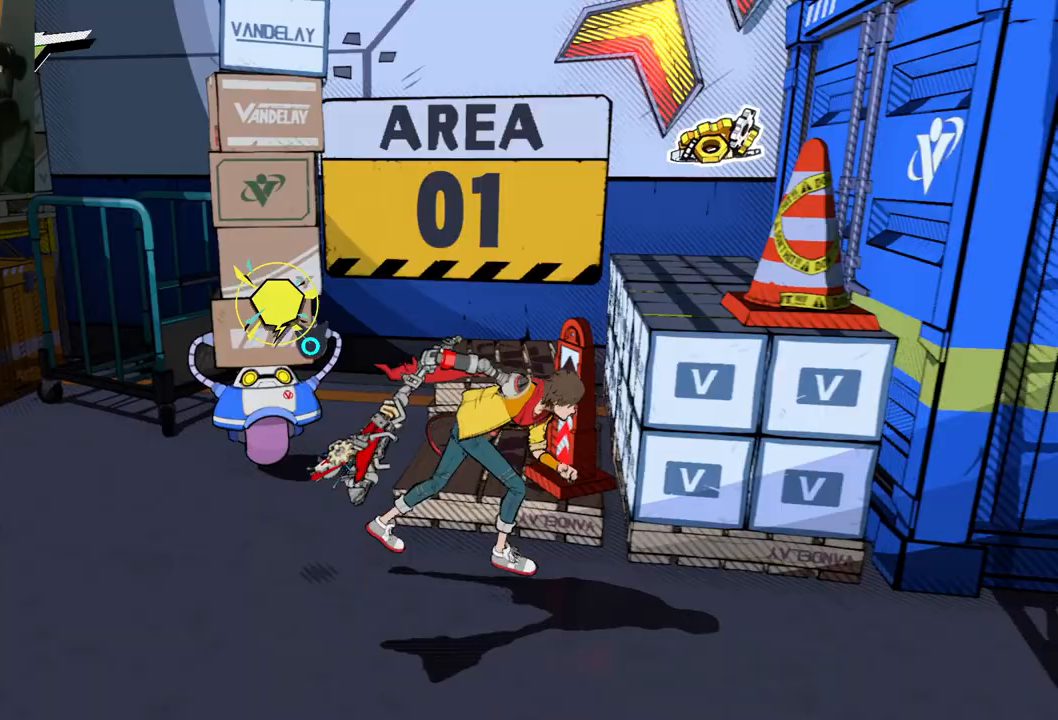
{"buttons": [], "left_stick": "up-right", "right_stick": "center", "events": [[33, "left_stick", "up-right"], [133, "A", "down"], [417, "A", "up"]]}
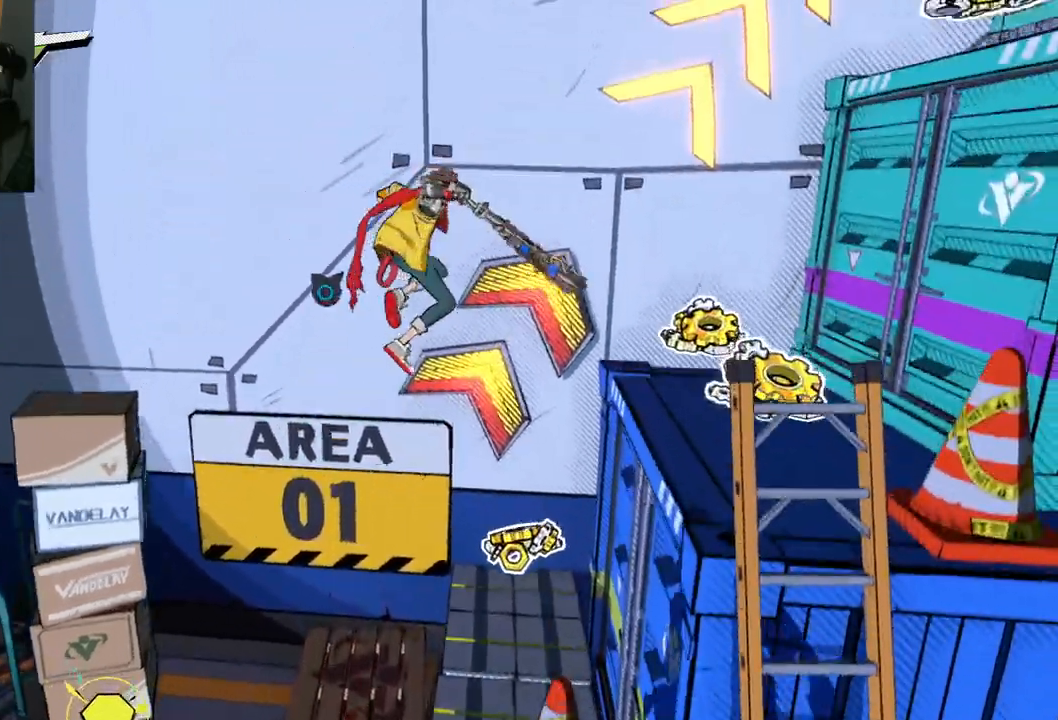
{"buttons": [], "left_stick": "right", "right_stick": "center", "events": [[183, "right_stick", "right"], [417, "left_stick", "right"], [467, "right_stick", "center"]]}
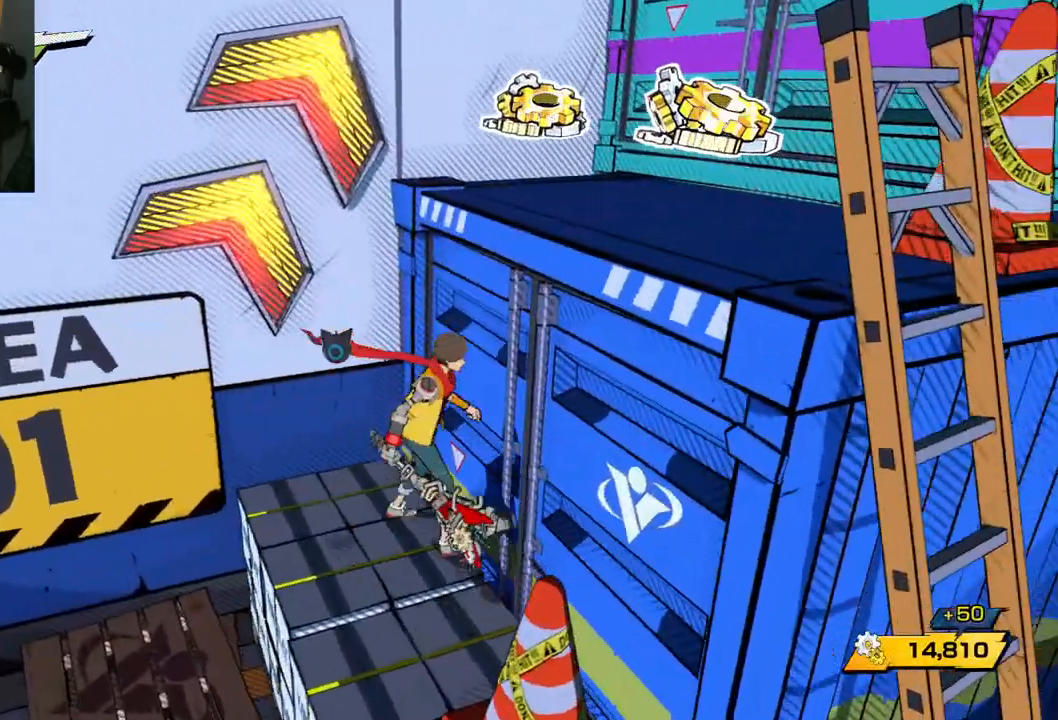
{"buttons": [], "left_stick": "up-right", "right_stick": "center", "events": [[50, "A", "down"], [283, "A", "up"], [283, "left_stick", "up-right"]]}
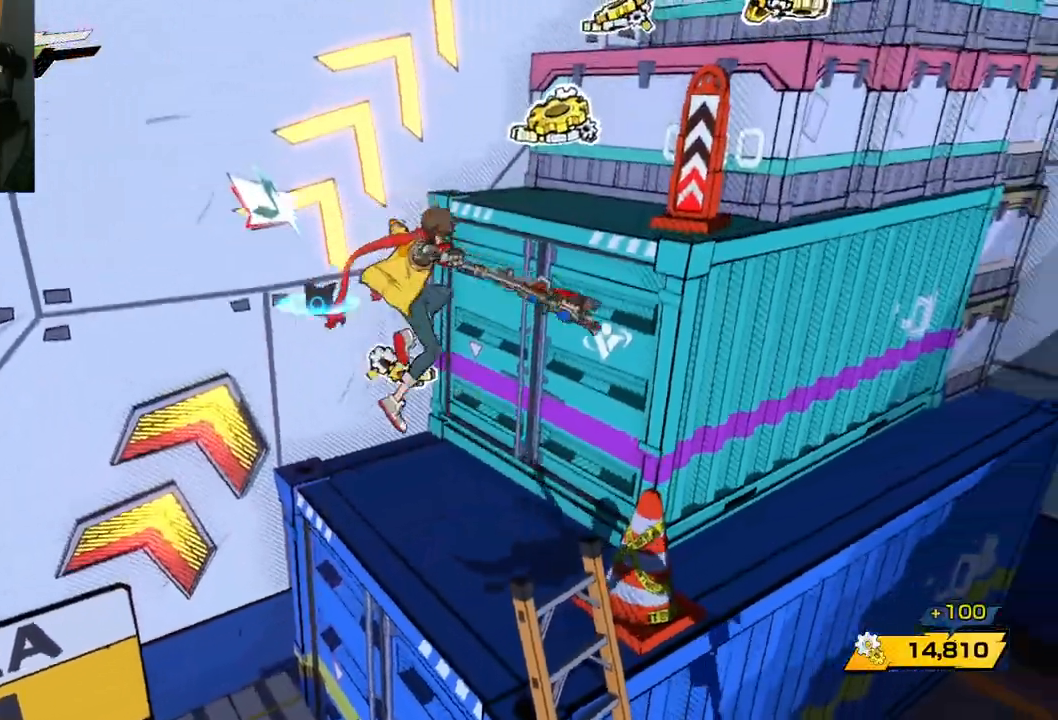
{"buttons": ["A"], "left_stick": "up", "right_stick": "center", "events": [[33, "right_stick", "right"], [200, "right_stick", "center"], [383, "left_stick", "up"], [450, "A", "down"]]}
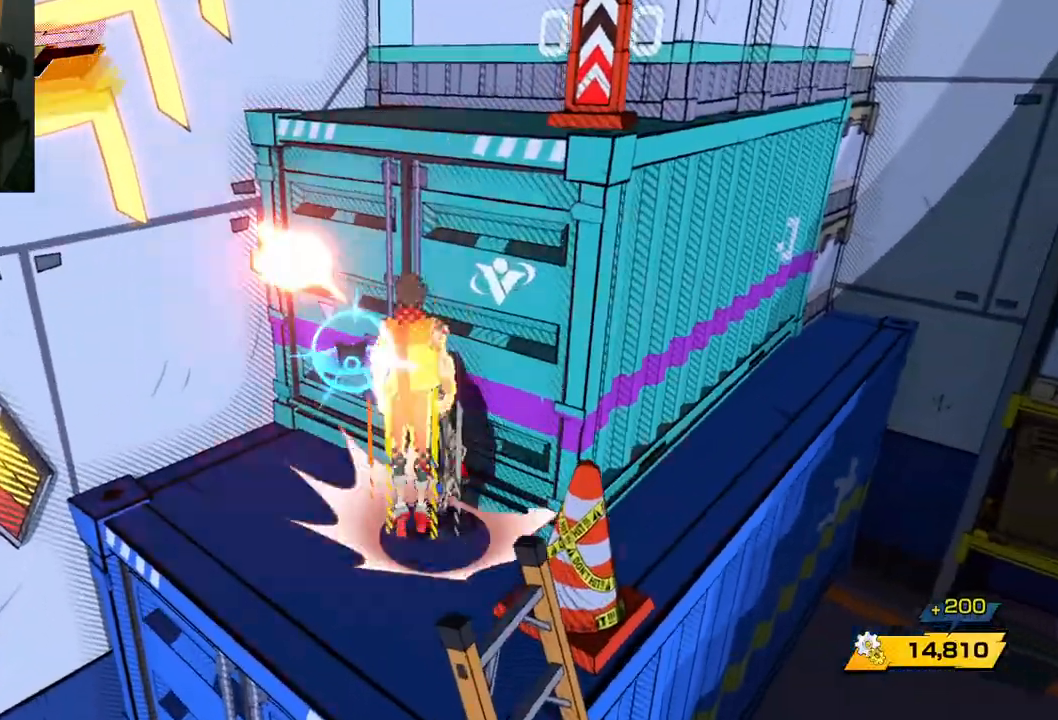
{"buttons": [], "left_stick": "up-right", "right_stick": "center", "events": [[67, "left_stick", "up-right"], [267, "A", "up"]]}
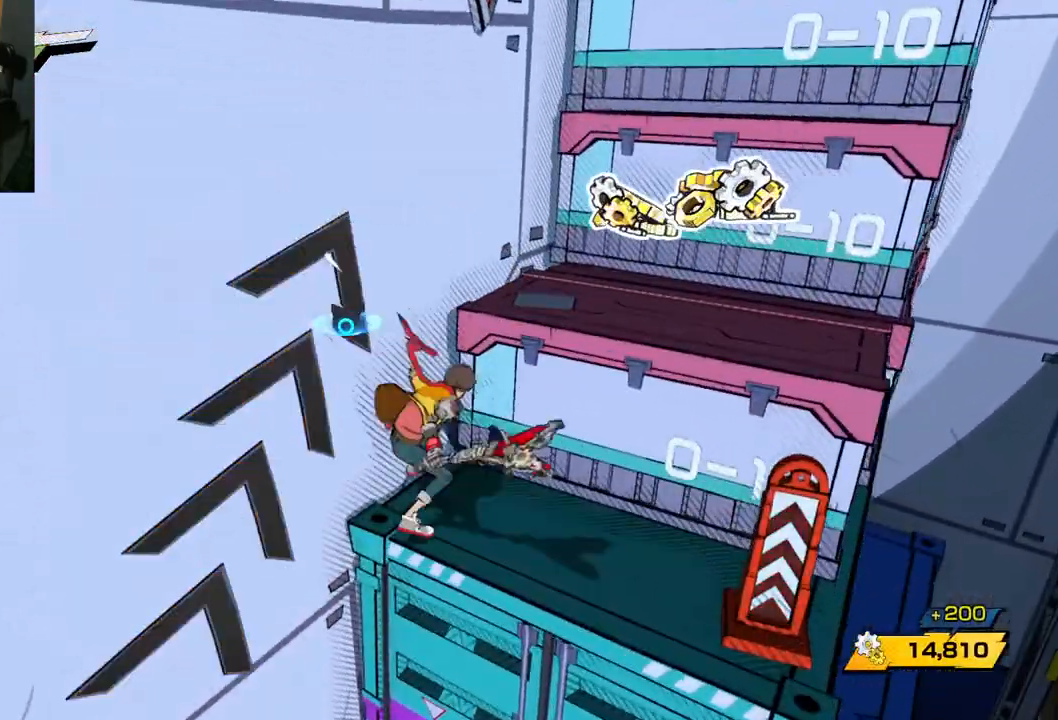
{"buttons": [], "left_stick": "up-right", "right_stick": "center", "events": [[217, "A", "down"], [483, "A", "up"]]}
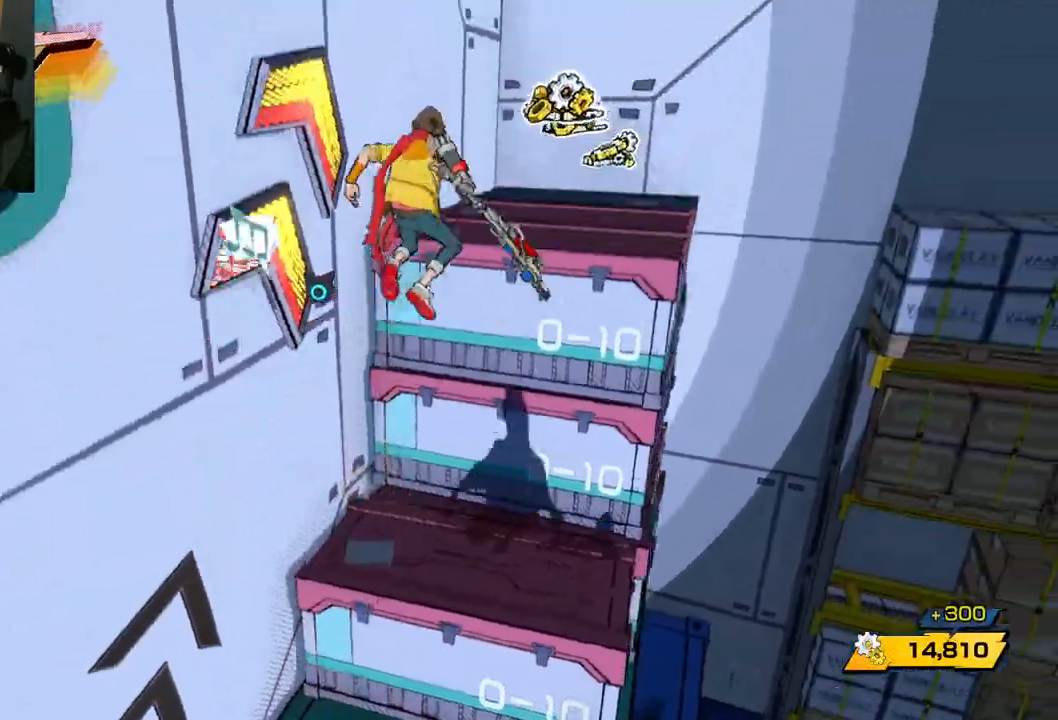
{"buttons": ["A"], "left_stick": "up", "right_stick": "center", "events": [[317, "left_stick", "up"], [433, "A", "down"]]}
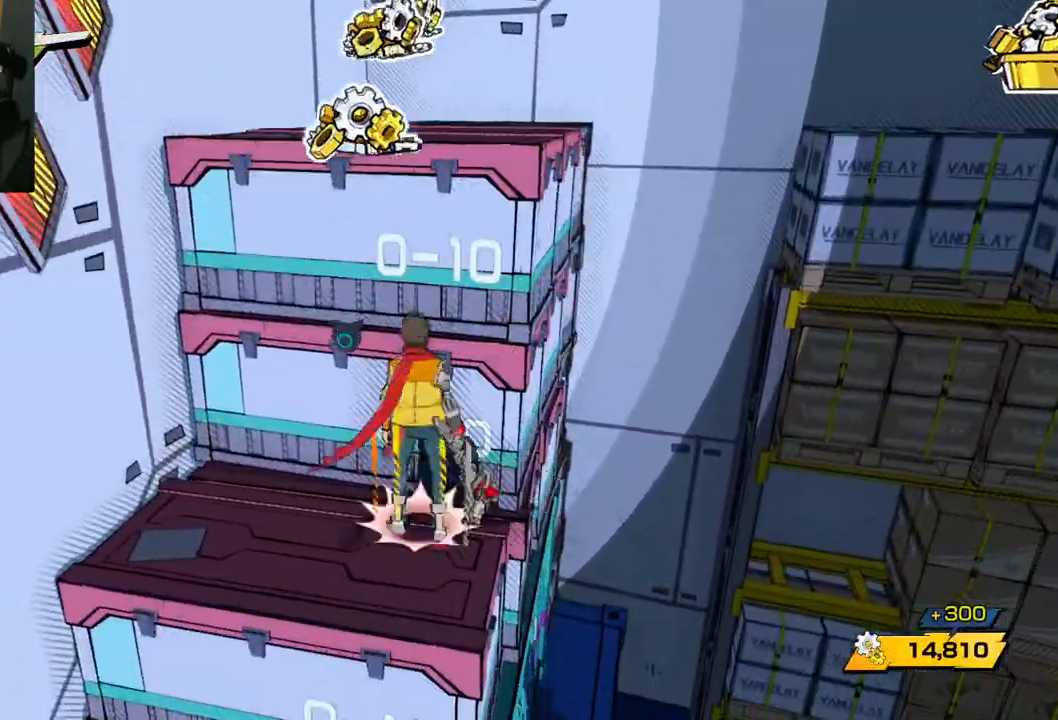
{"buttons": [], "left_stick": "up", "right_stick": "center", "events": [[300, "A", "up"]]}
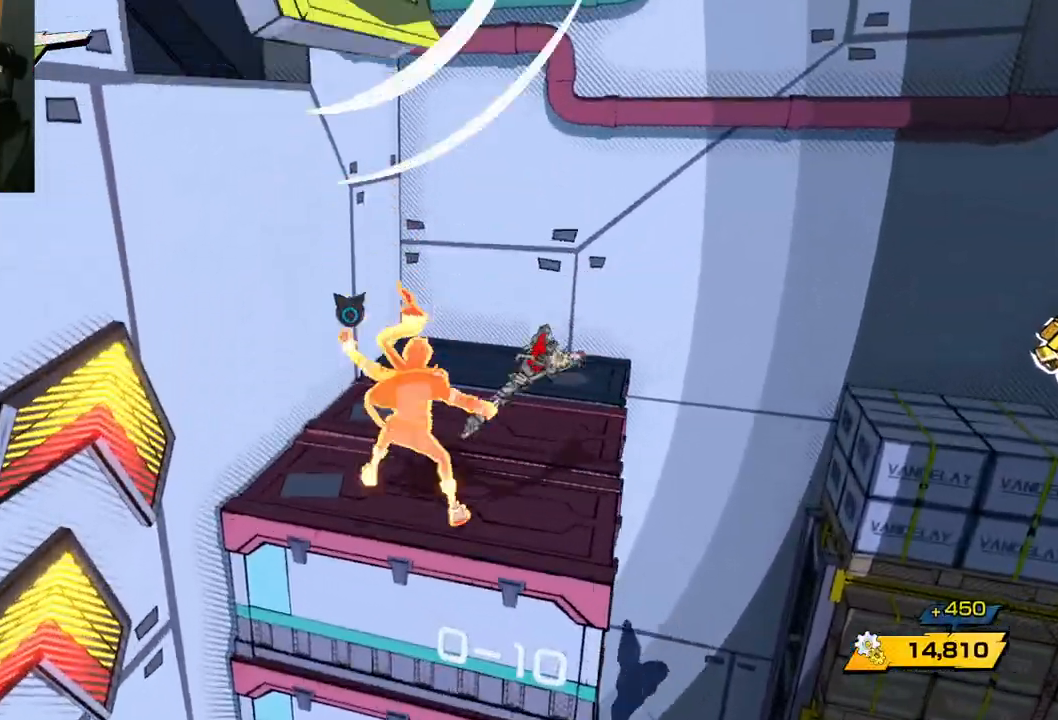
{"buttons": [], "left_stick": "up", "right_stick": "right", "events": [[33, "right_stick", "right"]]}
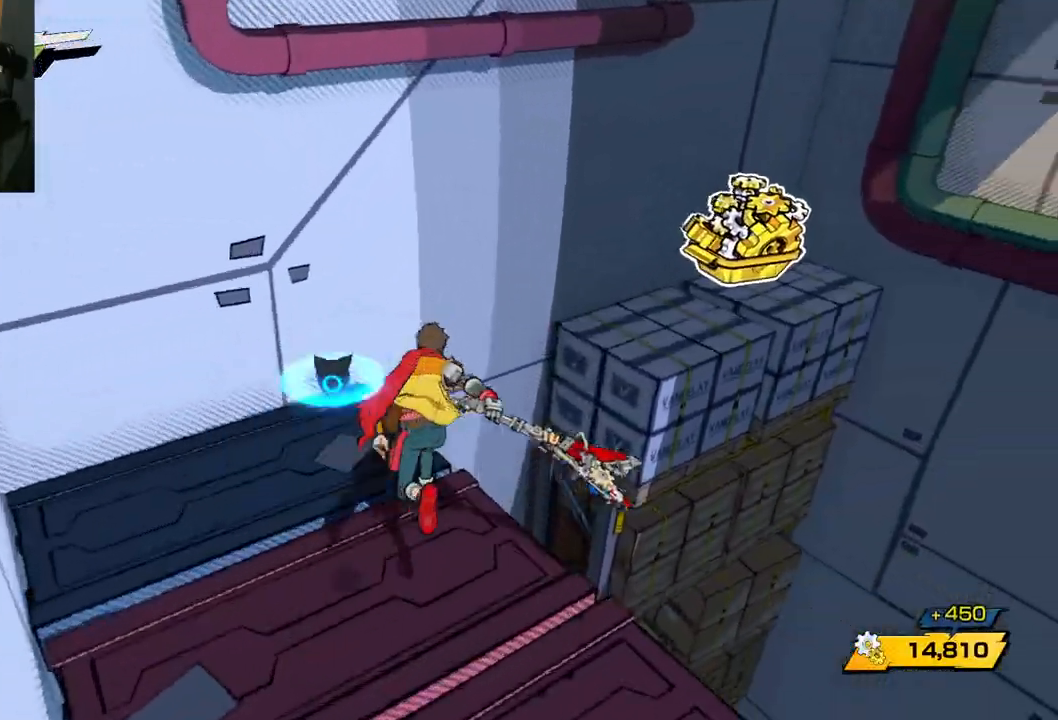
{"buttons": [], "left_stick": "center", "right_stick": "center", "events": [[133, "left_stick", "center"], [283, "right_stick", "up-right"], [433, "right_stick", "center"]]}
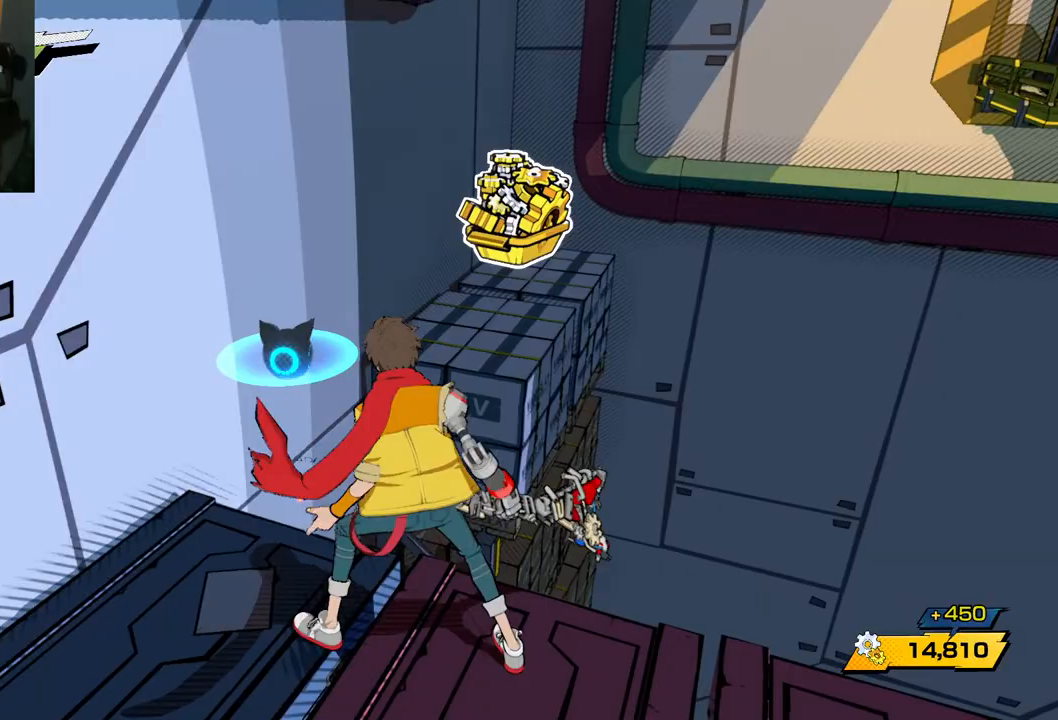
{"buttons": ["A"], "left_stick": "up", "right_stick": "center", "events": [[17, "left_stick", "up"], [133, "A", "down"]]}
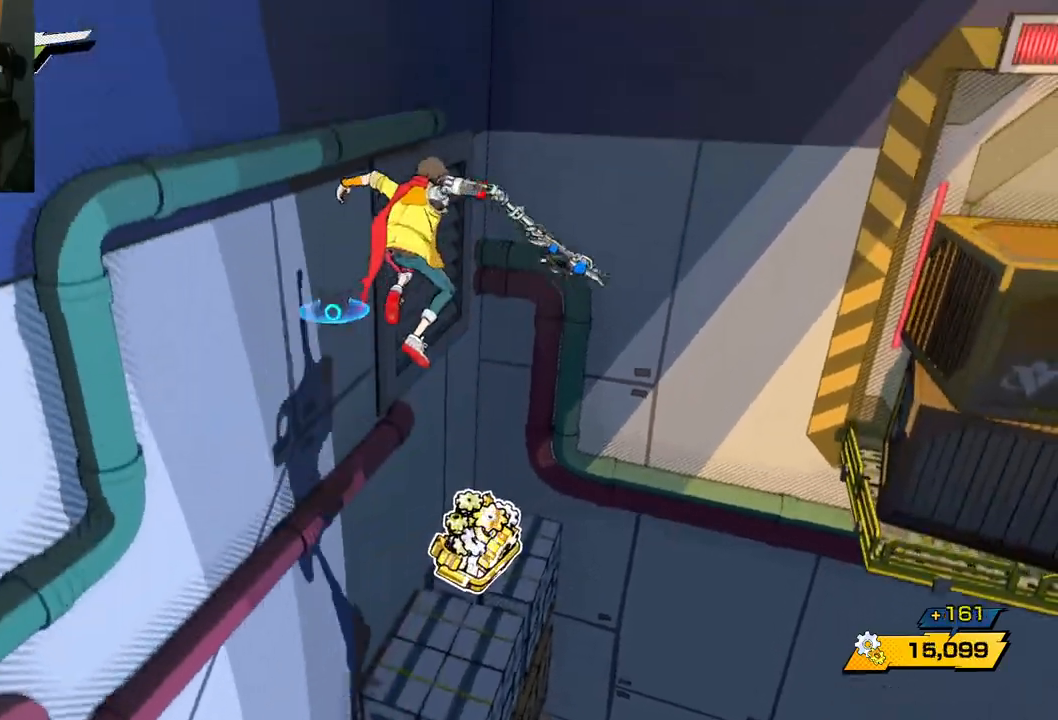
{"buttons": [], "left_stick": "up", "right_stick": "right", "events": [[200, "A", "up"], [500, "right_stick", "right"]]}
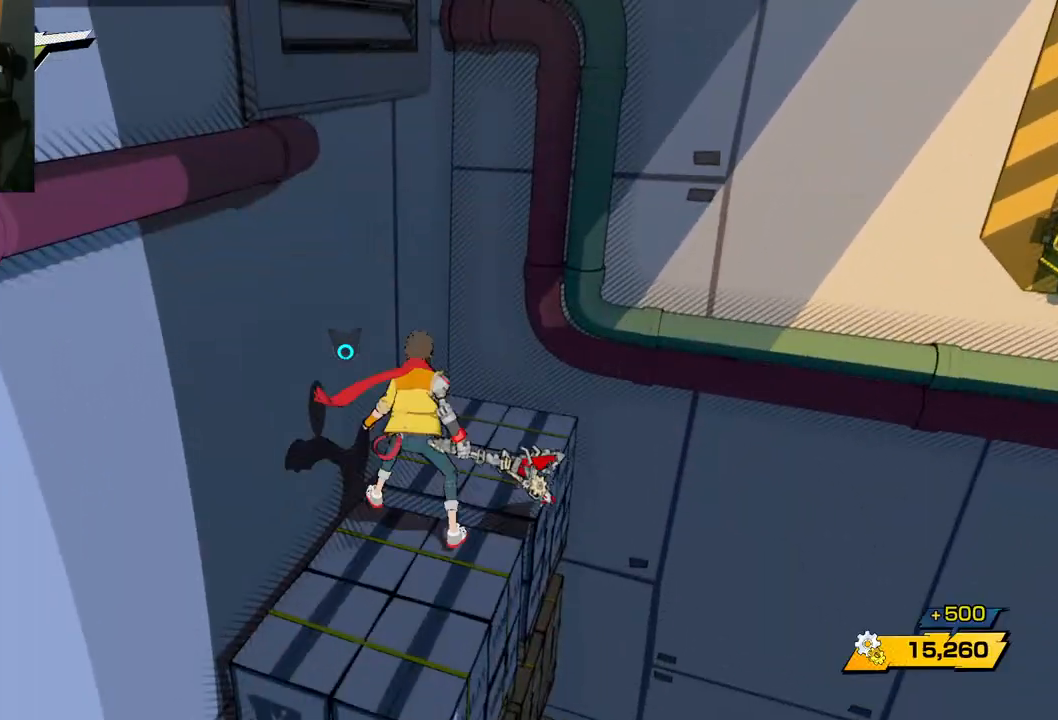
{"buttons": [], "left_stick": "center", "right_stick": "right", "events": [[150, "left_stick", "up-right"], [450, "left_stick", "center"]]}
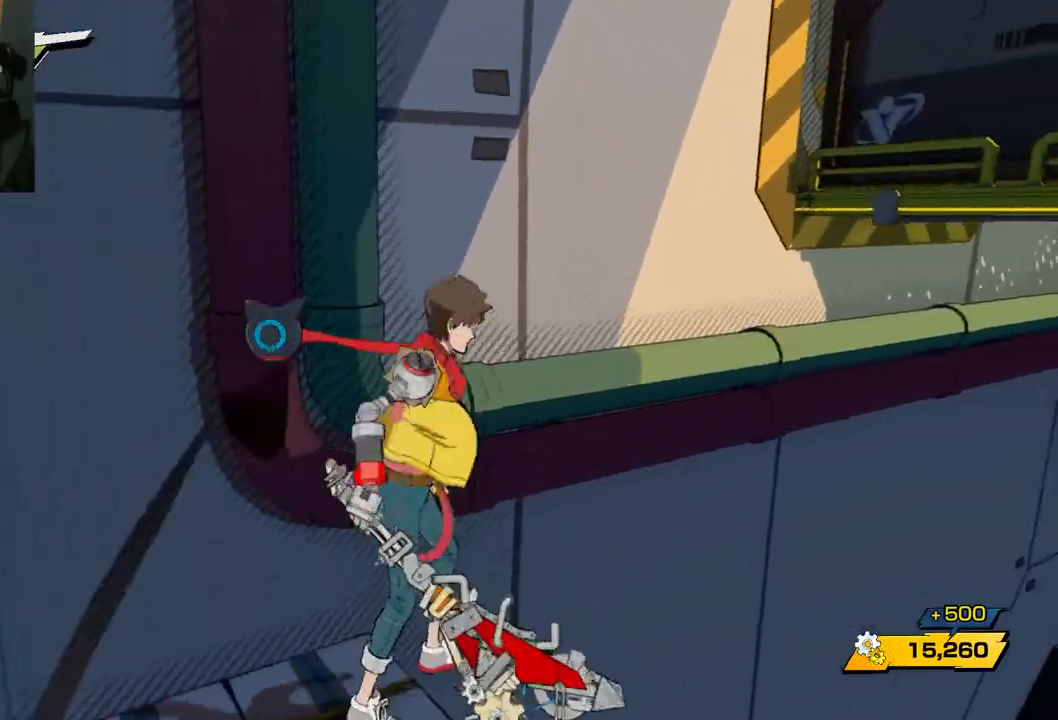
{"buttons": ["A"], "left_stick": "up-right", "right_stick": "center", "events": [[217, "left_stick", "right"], [217, "right_stick", "center"], [267, "left_stick", "up-right"], [317, "A", "down"]]}
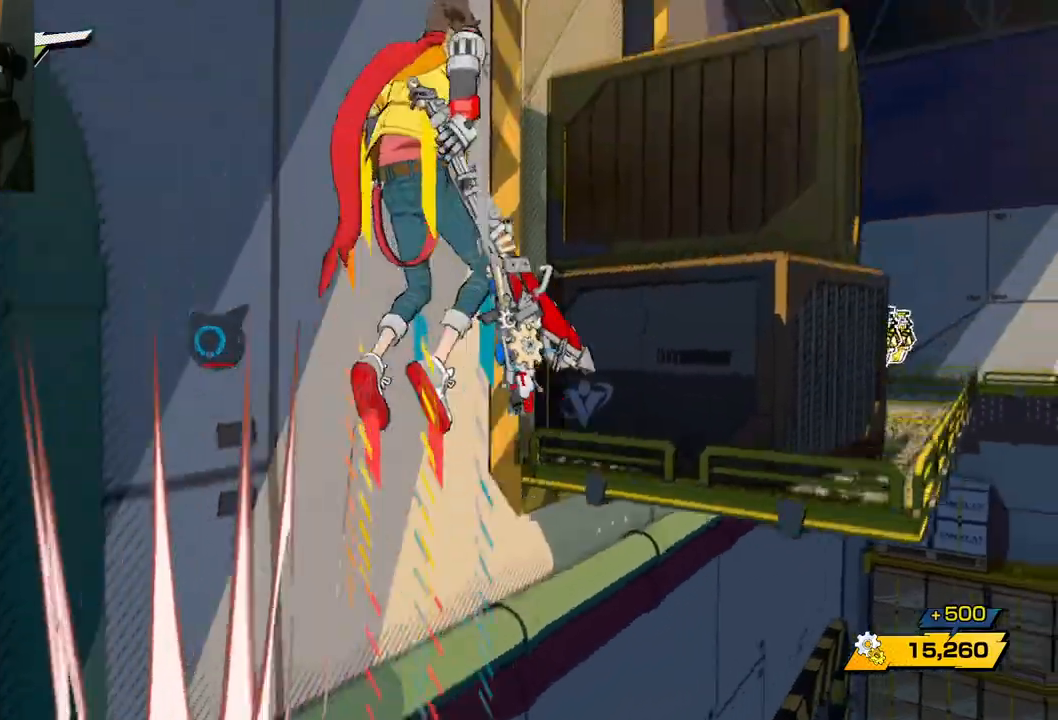
{"buttons": ["A"], "left_stick": "up-right", "right_stick": "center", "events": [[83, "A", "up"], [217, "A", "down"]]}
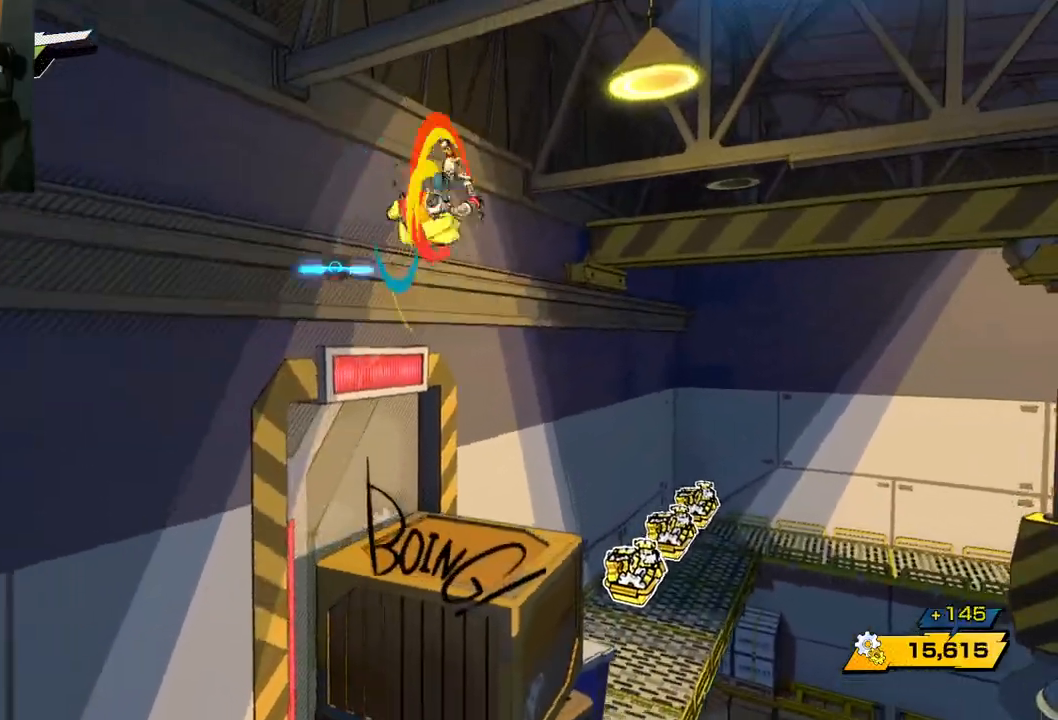
{"buttons": [], "left_stick": "up-right", "right_stick": "right", "events": [[133, "A", "up"], [400, "right_stick", "right"]]}
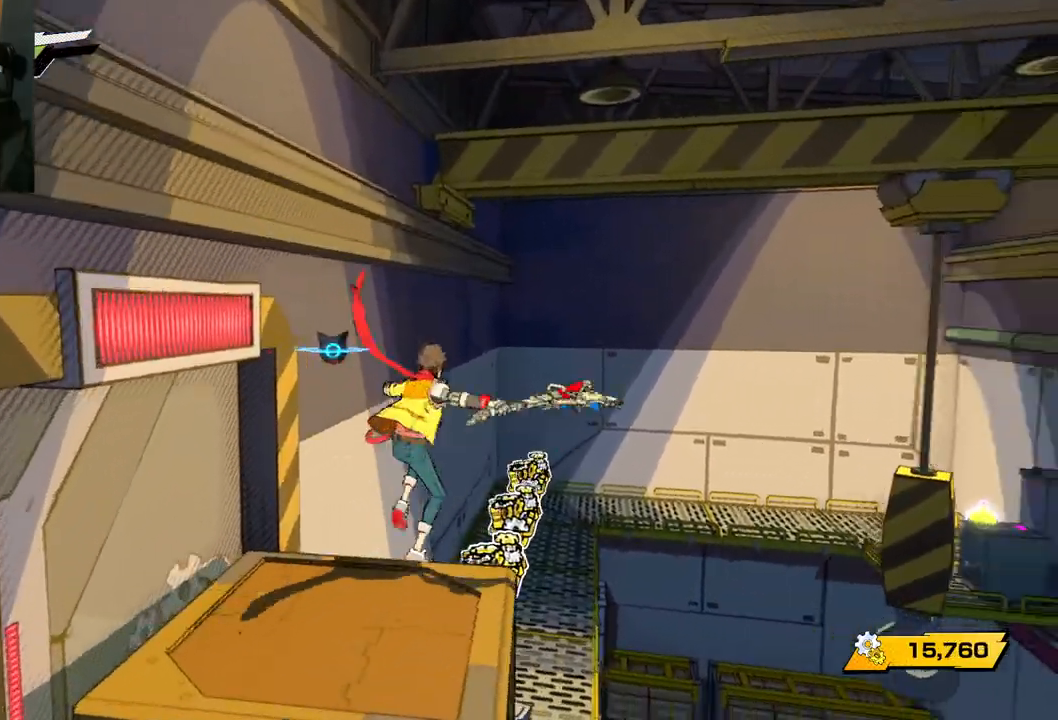
{"buttons": [], "left_stick": "up", "right_stick": "down-right", "events": [[150, "left_stick", "up"], [233, "right_stick", "down-right"]]}
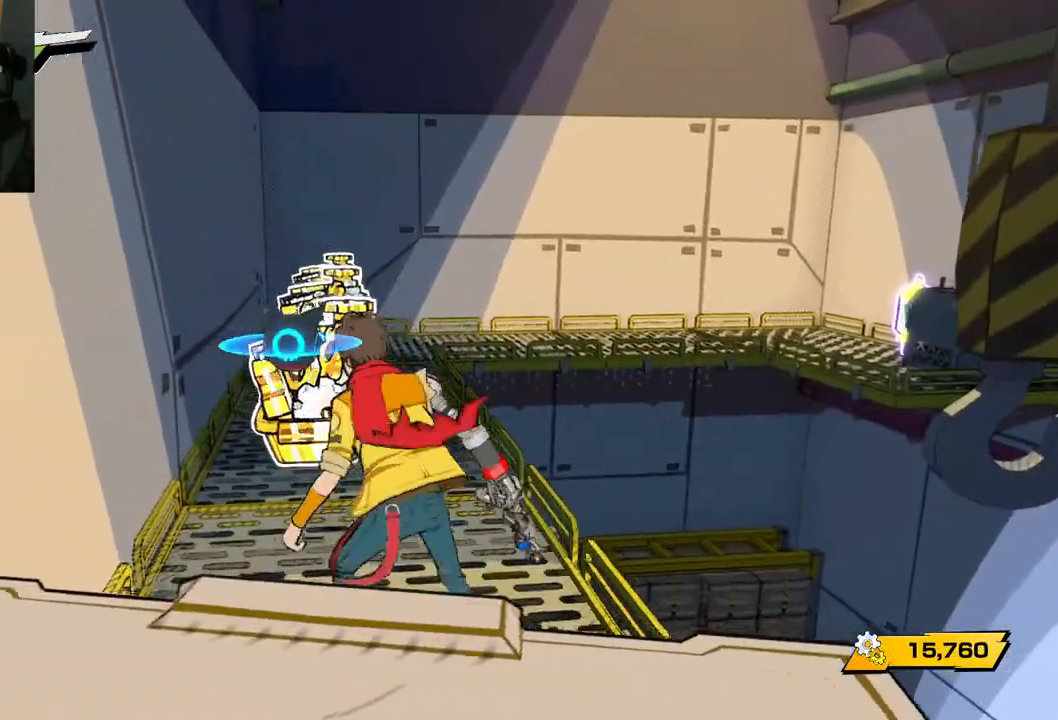
{"buttons": [], "left_stick": "up", "right_stick": "down-right", "events": [[167, "right_stick", "down"], [350, "R1", "down"], [367, "right_stick", "down-right"], [450, "R1", "up"]]}
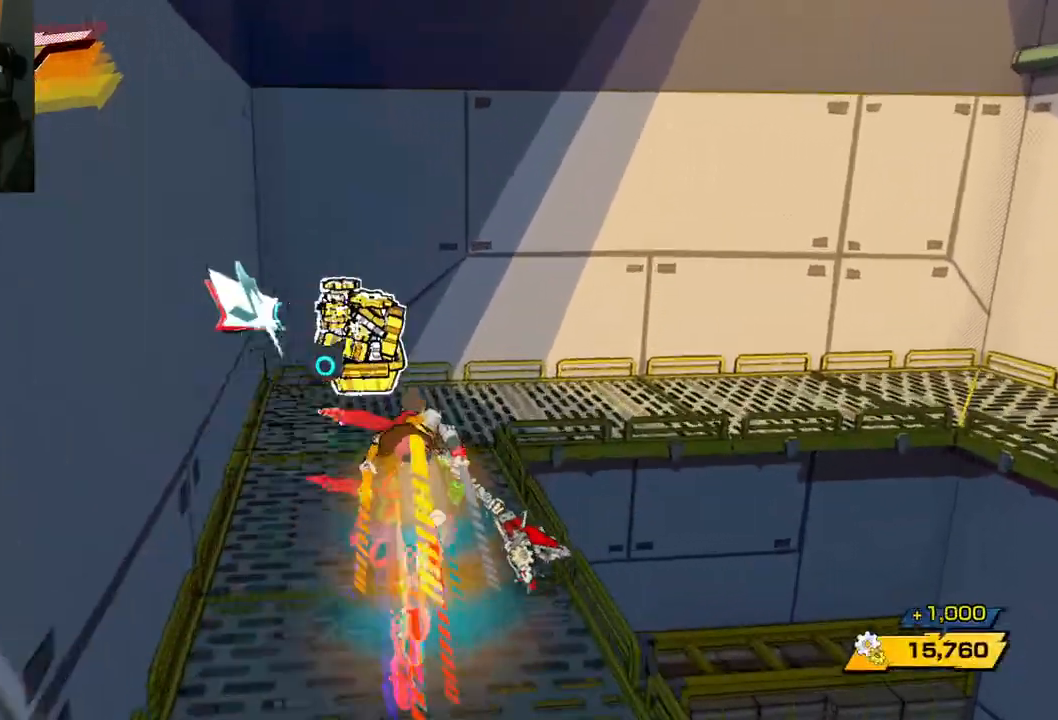
{"buttons": [], "left_stick": "up", "right_stick": "down-right", "events": [[250, "R1", "down"], [350, "R1", "up"]]}
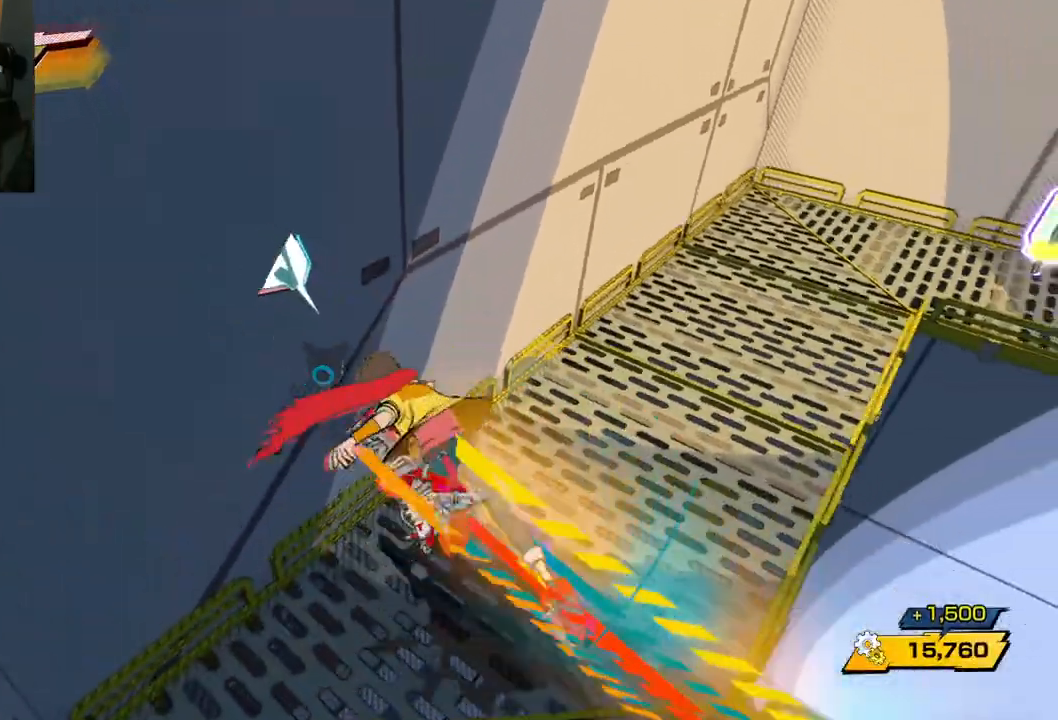
{"buttons": [], "left_stick": "up", "right_stick": "right", "events": [[200, "right_stick", "right"]]}
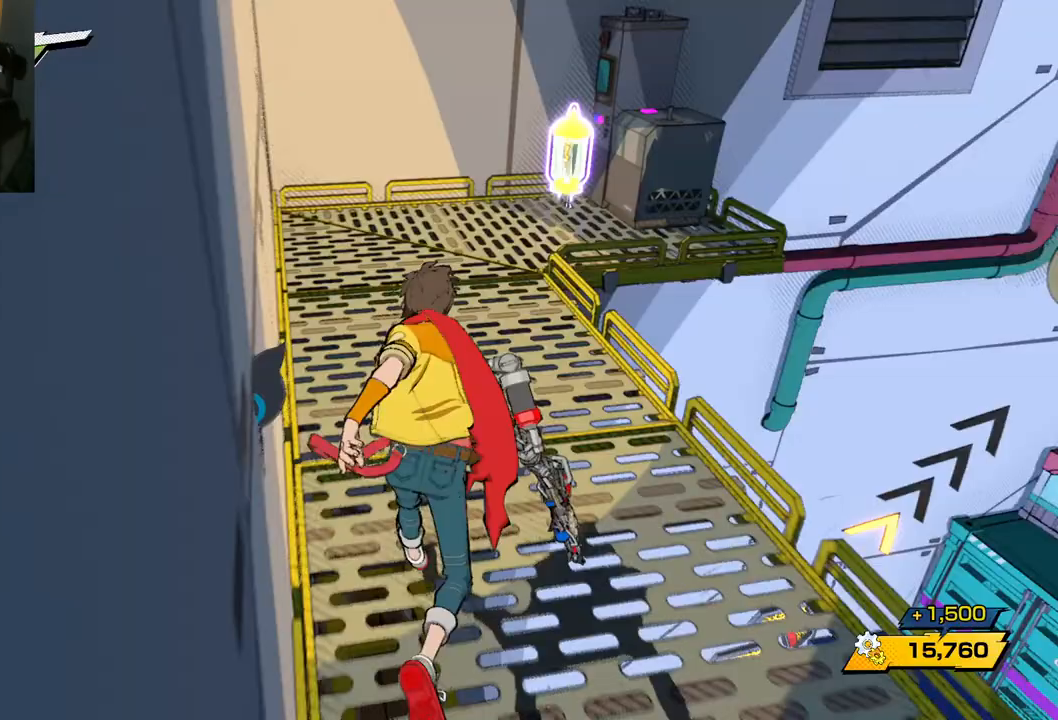
{"buttons": [], "left_stick": "up", "right_stick": "right", "events": [[200, "R1", "down"], [317, "R1", "up"]]}
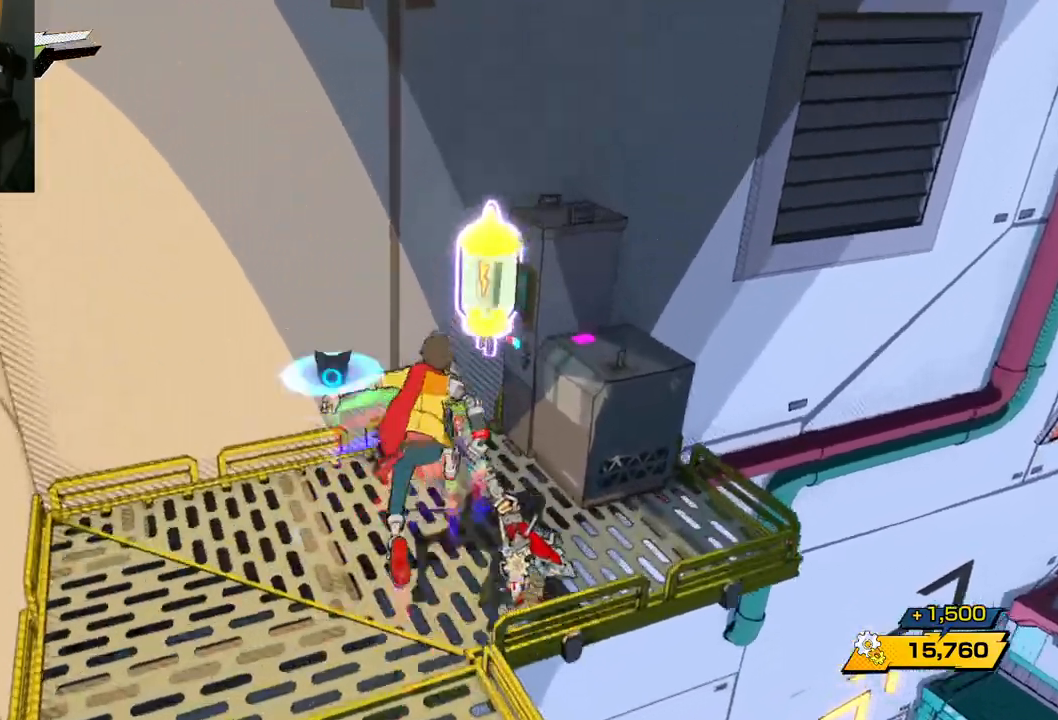
{"buttons": [], "left_stick": "center", "right_stick": "center", "events": [[350, "right_stick", "center"], [367, "left_stick", "center"]]}
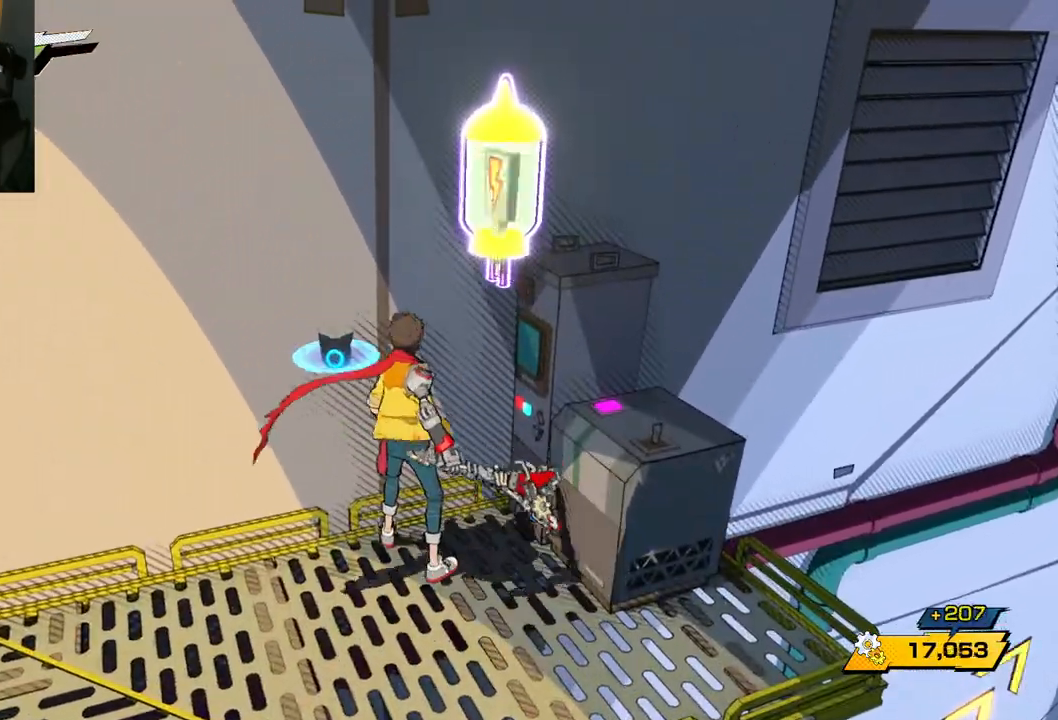
{"buttons": [], "left_stick": "center", "right_stick": "right", "events": [[200, "right_stick", "right"]]}
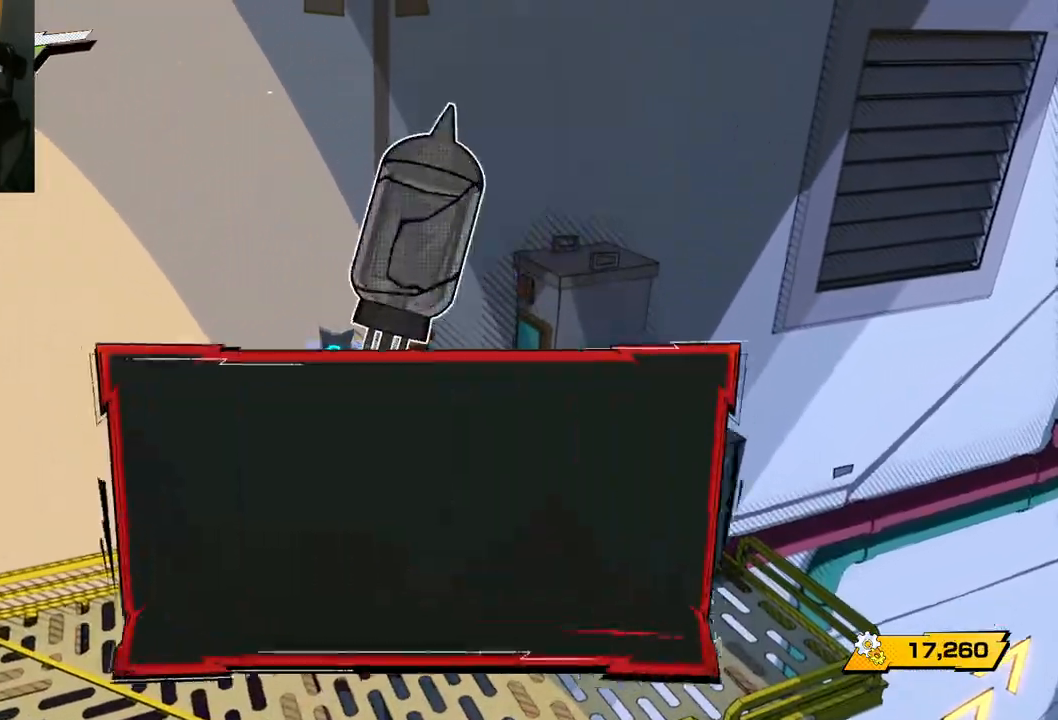
{"buttons": [], "left_stick": "center", "right_stick": "right", "events": []}
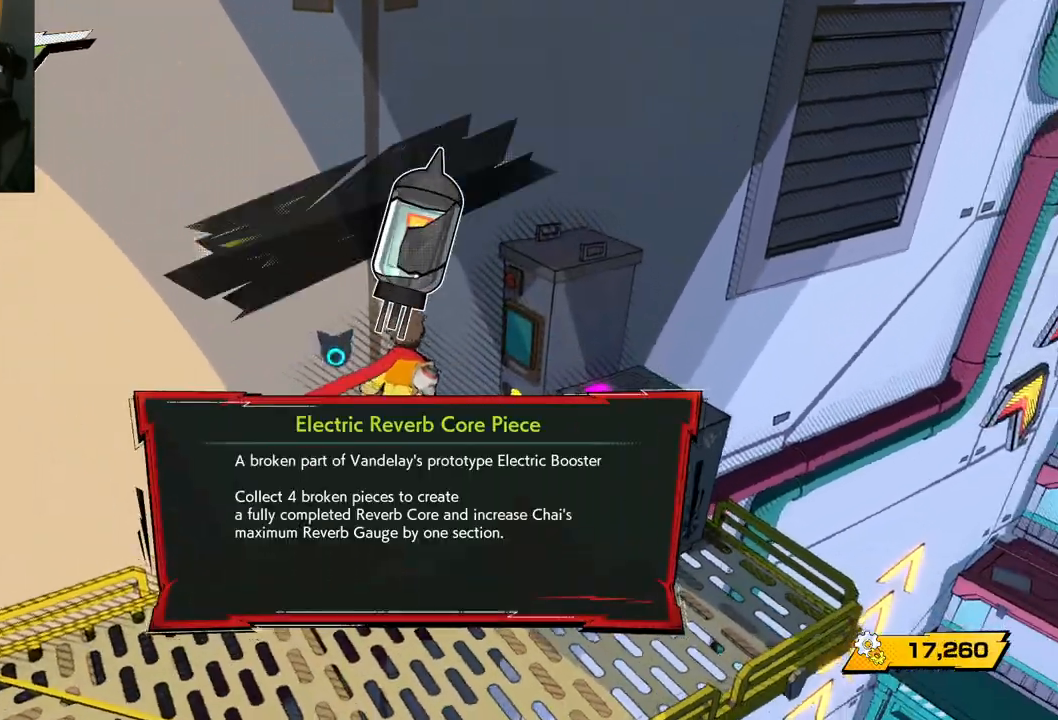
{"buttons": [], "left_stick": "down-right", "right_stick": "right", "events": [[200, "left_stick", "down-right"]]}
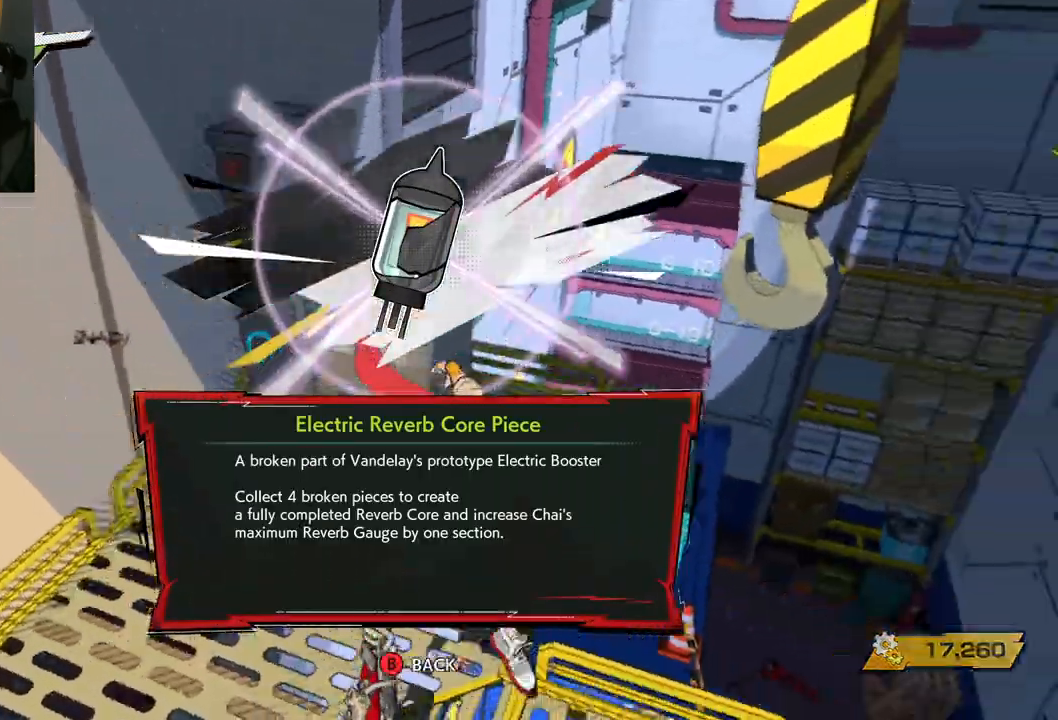
{"buttons": [], "left_stick": "down-left", "right_stick": "right", "events": [[167, "left_stick", "down"], [283, "left_stick", "down-left"]]}
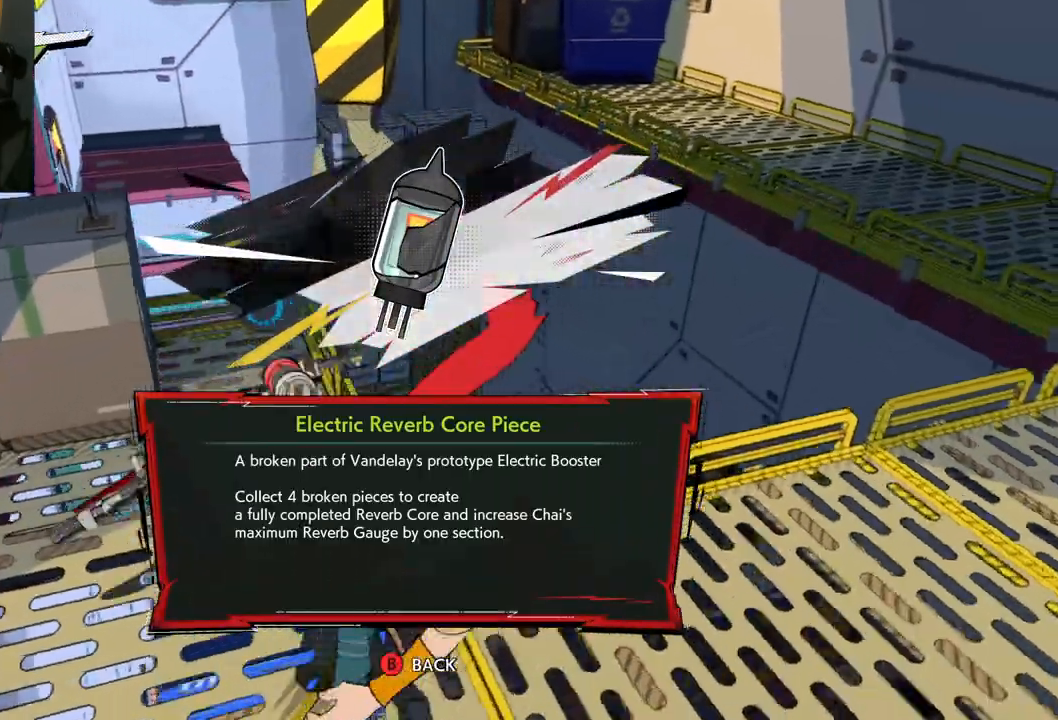
{"buttons": [], "left_stick": "center", "right_stick": "center", "events": [[17, "left_stick", "down"], [200, "left_stick", "center"], [317, "right_stick", "center"]]}
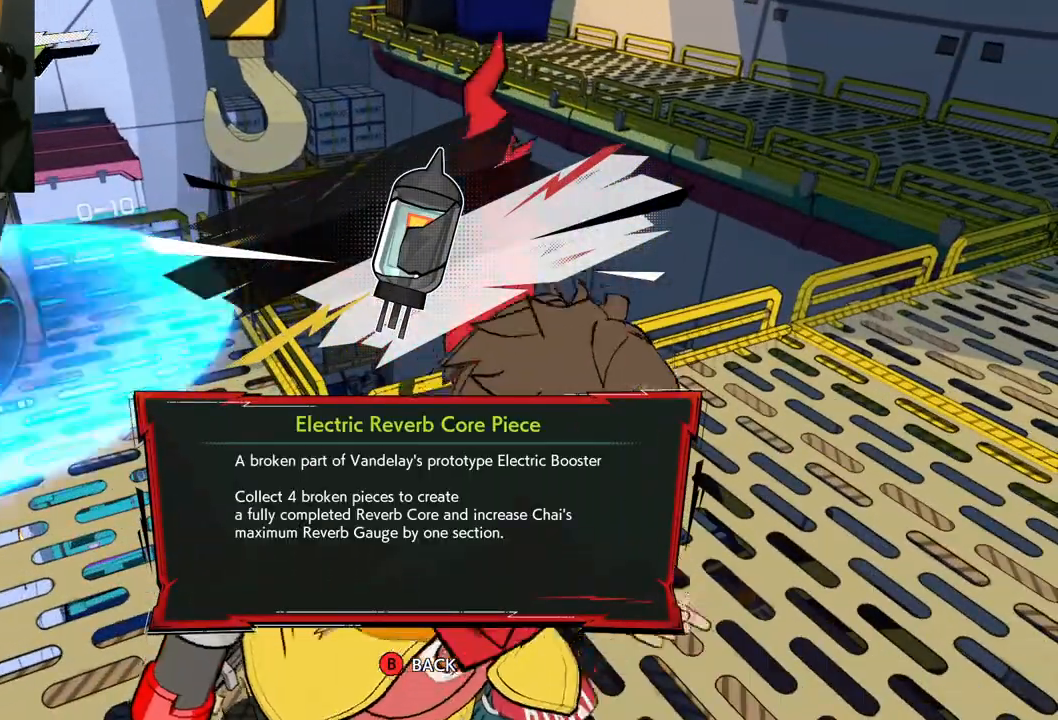
{"buttons": [], "left_stick": "right", "right_stick": "center", "events": [[133, "left_stick", "right"]]}
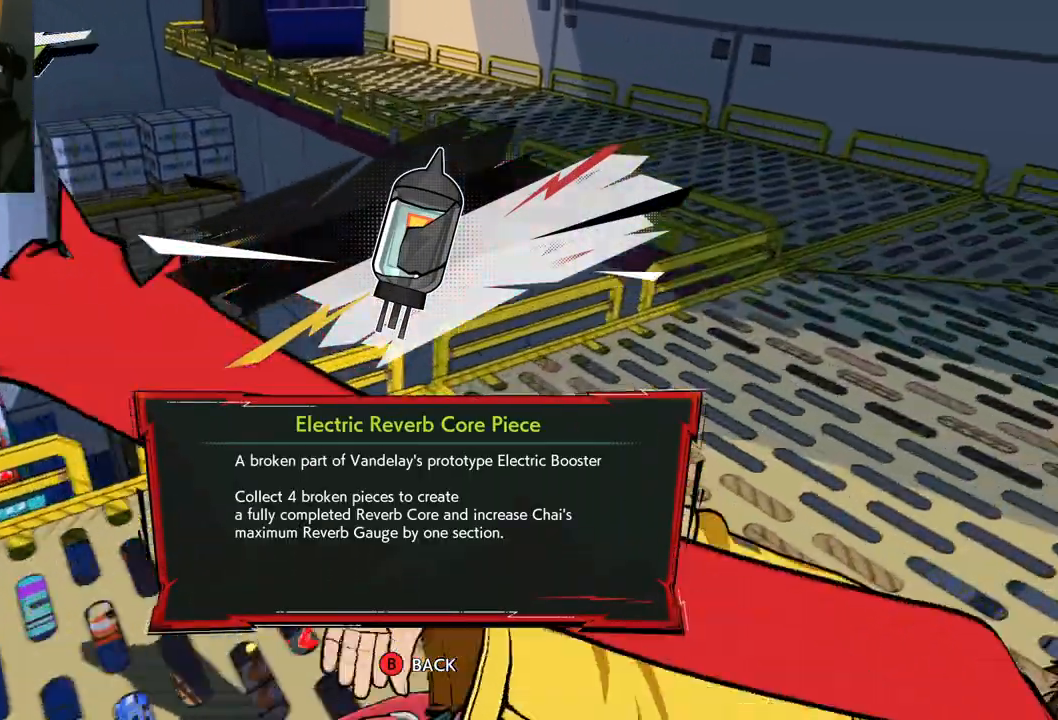
{"buttons": [], "left_stick": "right", "right_stick": "down-left", "events": [[67, "right_stick", "down-left"]]}